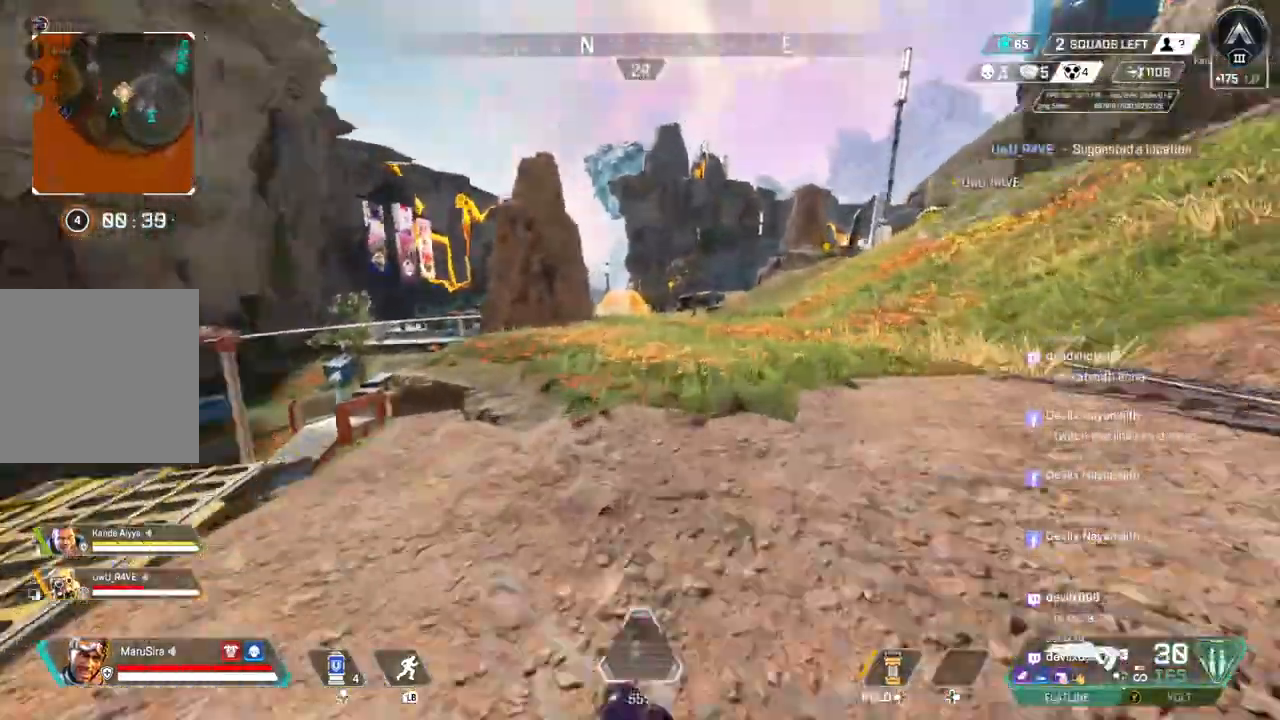
Gameplay with a controller (Xbox layout); each line is a JSON object with the inputs held at the frame after it. "events" lists button and stick changes between this image and that frame as [ms after this image, input, new state], when the widget could be followed in between. Not read: HOME L3.
{"buttons": [], "left_stick": "up", "right_stick": "center", "events": []}
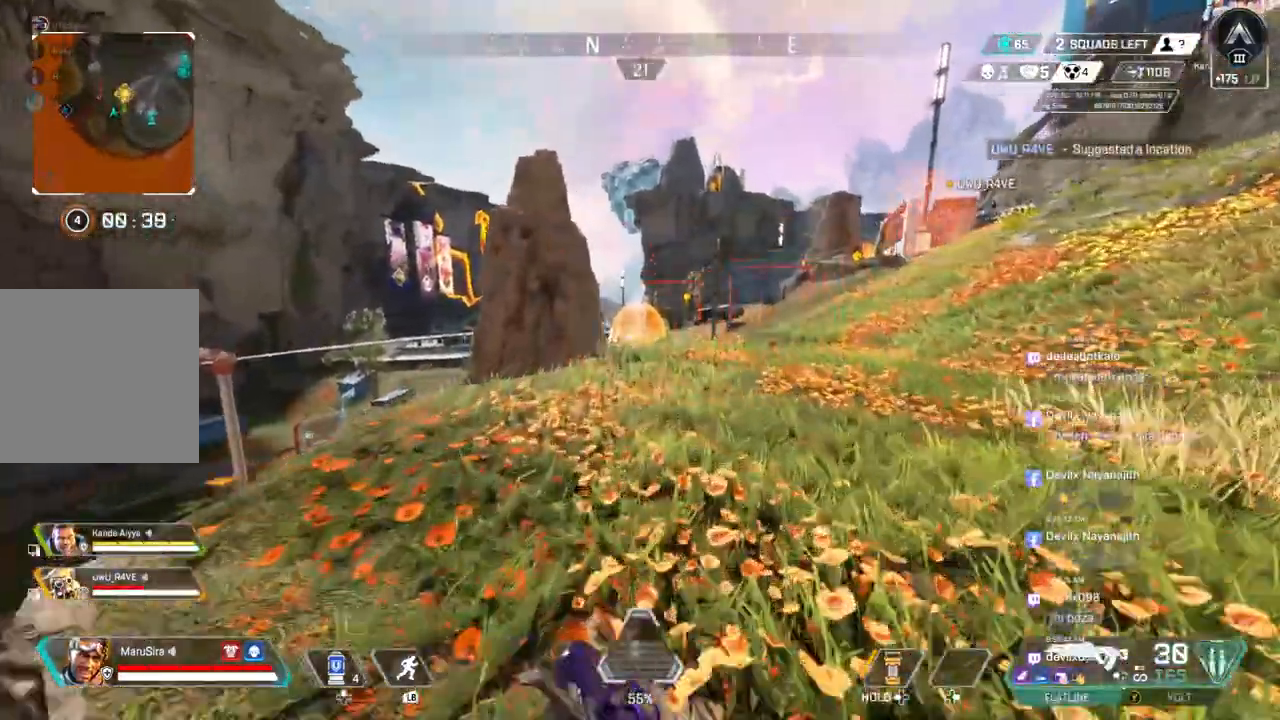
{"buttons": [], "left_stick": "up-left", "right_stick": "center", "events": [[67, "B", "down"], [267, "right_stick", "up-right"], [400, "left_stick", "up-left"], [400, "right_stick", "center"], [433, "B", "up"]]}
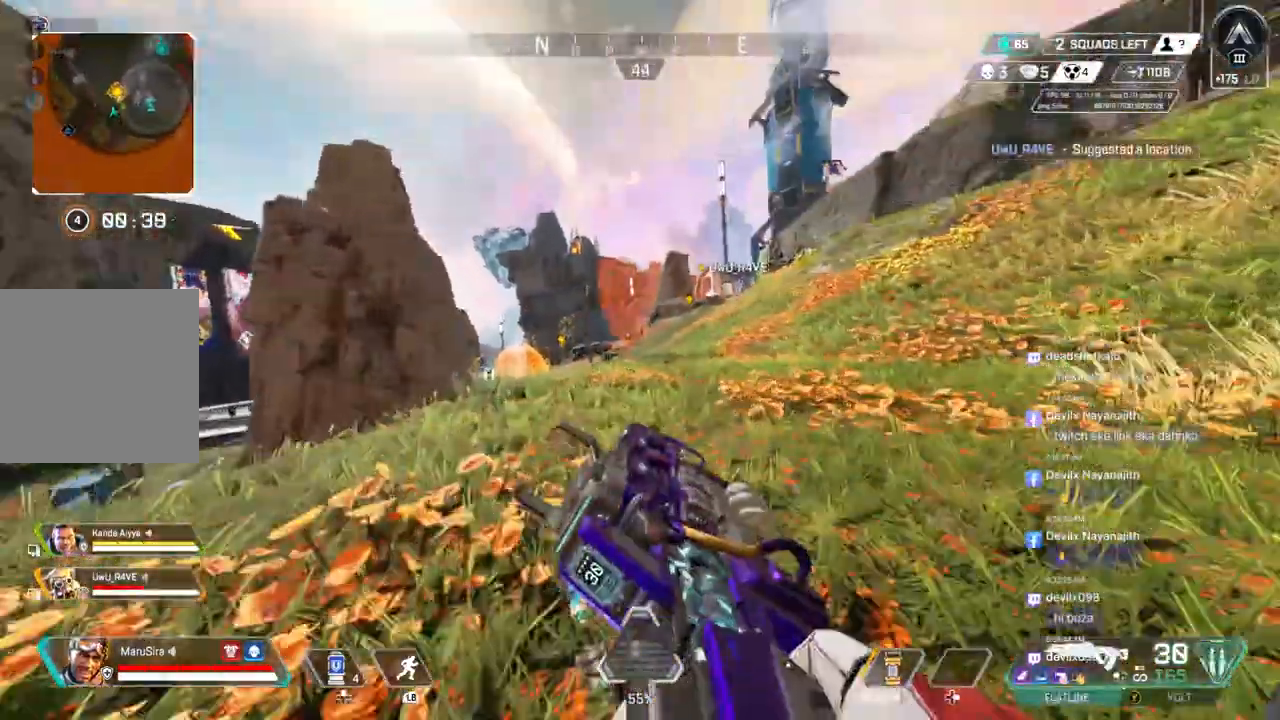
{"buttons": [], "left_stick": "up-left", "right_stick": "center", "events": [[333, "L2", "down"], [433, "L2", "up"]]}
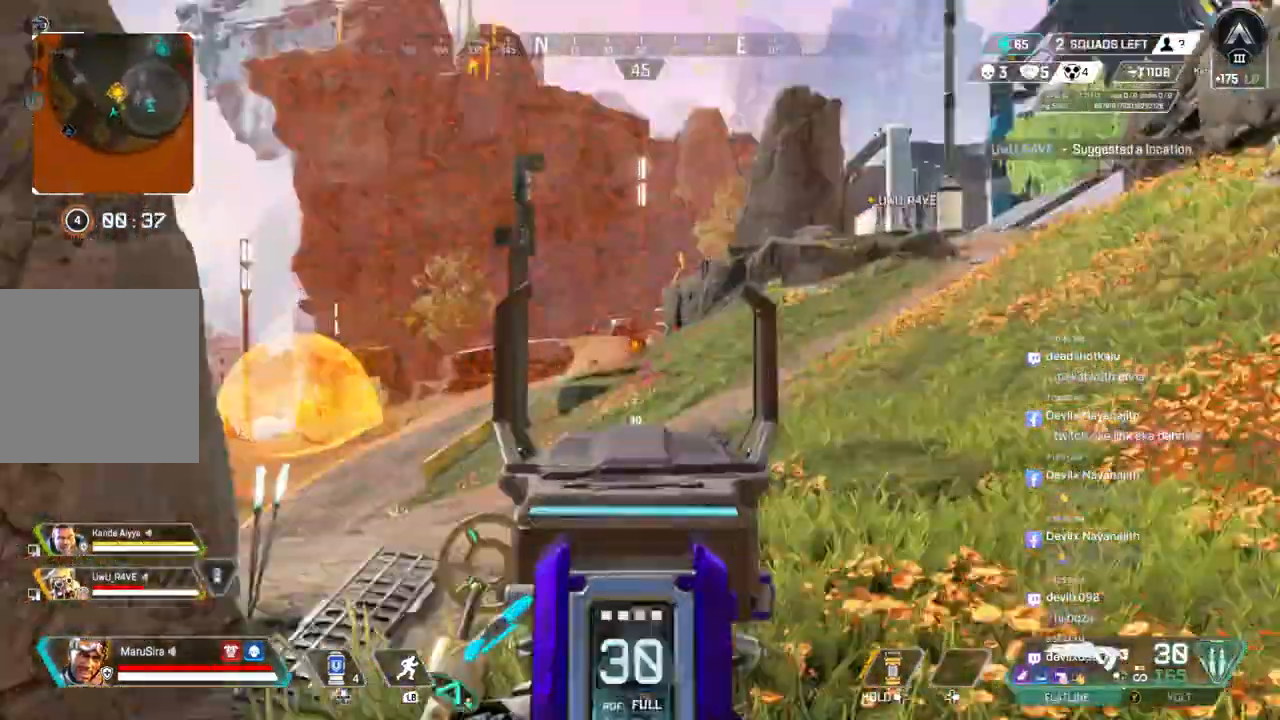
{"buttons": ["R2"], "left_stick": "up", "right_stick": "center", "events": [[200, "left_stick", "up"], [233, "R2", "down"]]}
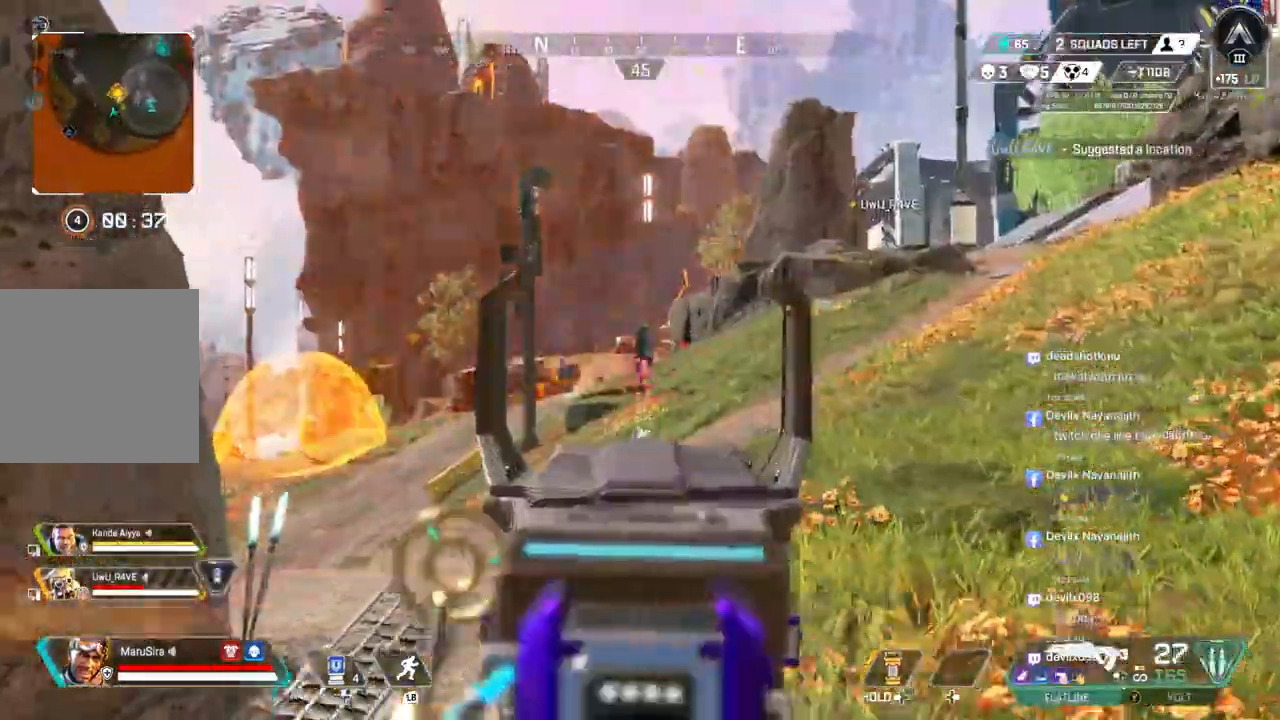
{"buttons": ["L2"], "left_stick": "up", "right_stick": "center", "events": [[67, "R2", "up"], [133, "L2", "down"], [233, "L2", "up"], [467, "L2", "down"]]}
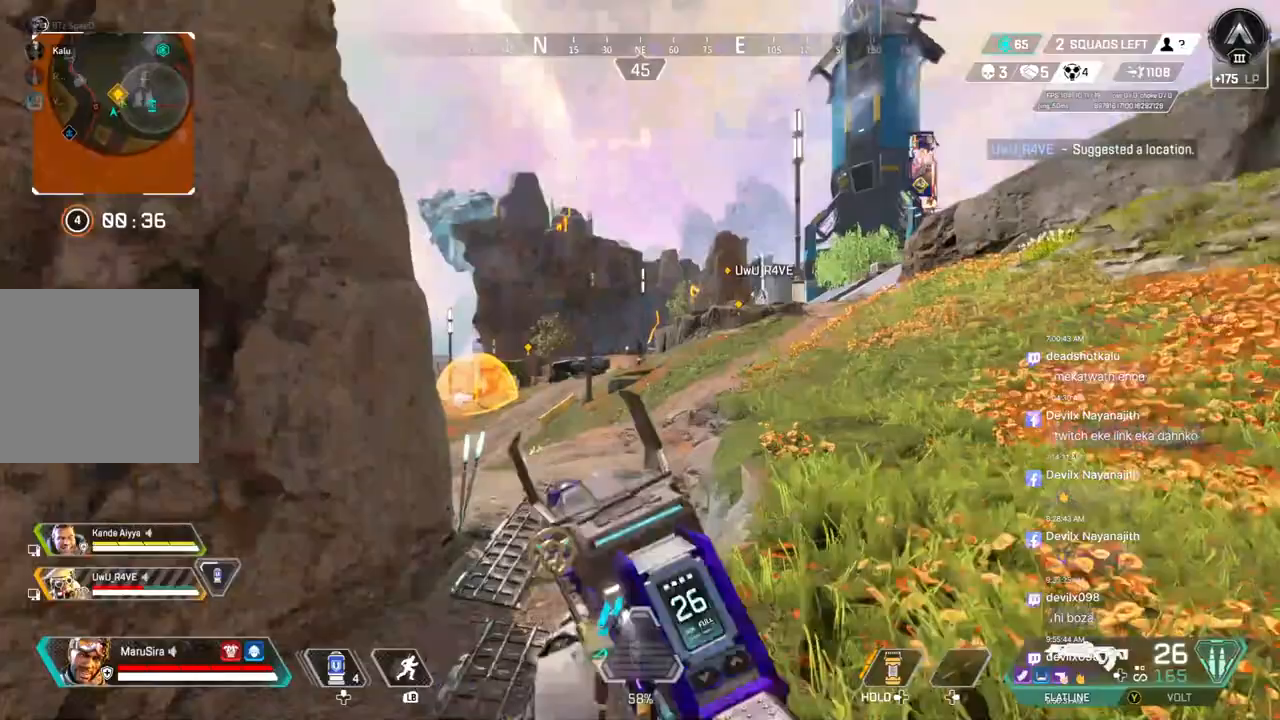
{"buttons": [], "left_stick": "up-left", "right_stick": "center", "events": [[67, "L2", "up"], [133, "left_stick", "up-left"]]}
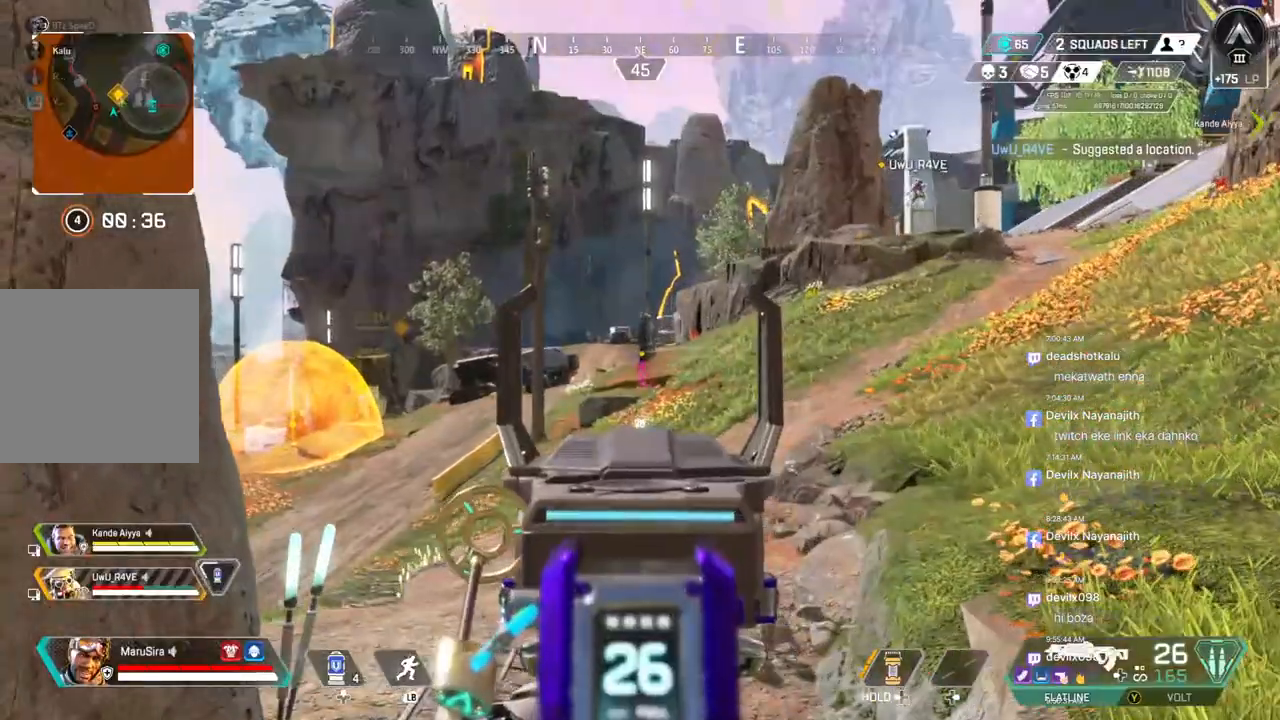
{"buttons": [], "left_stick": "up-left", "right_stick": "center", "events": [[333, "L2", "down"], [433, "L2", "up"]]}
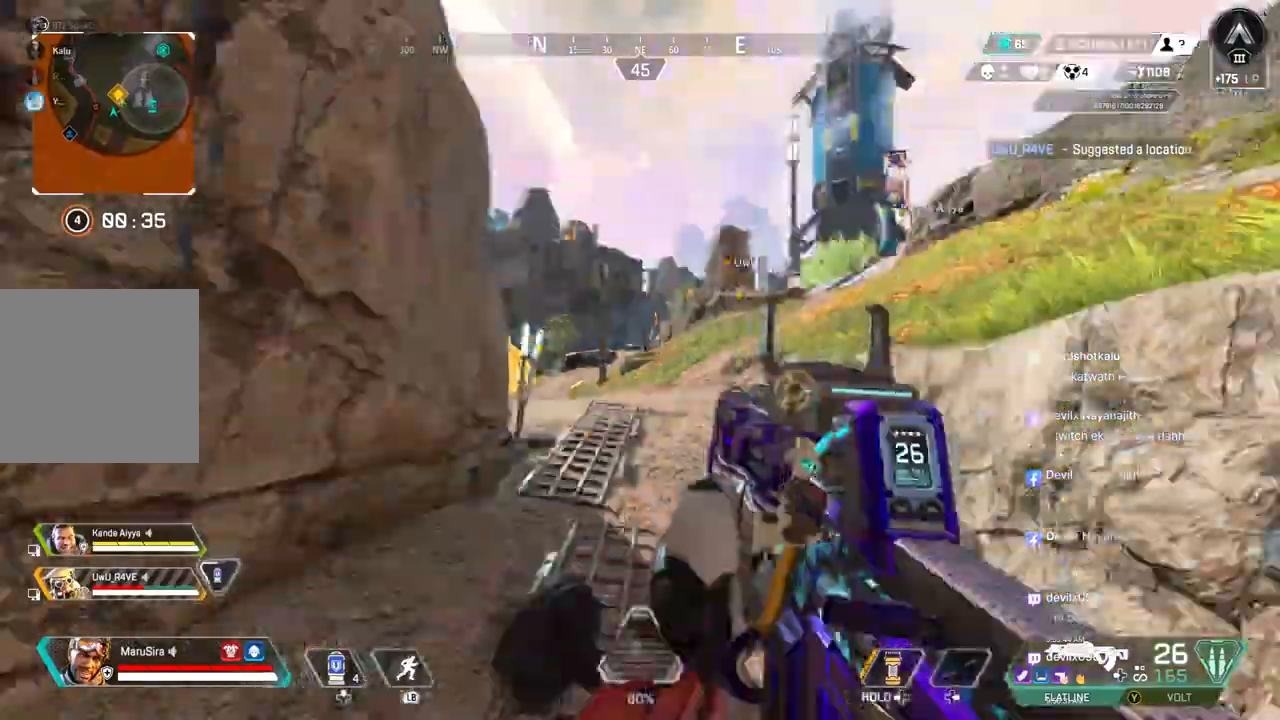
{"buttons": [], "left_stick": "up-left", "right_stick": "center", "events": [[333, "L2", "down"], [500, "L2", "up"]]}
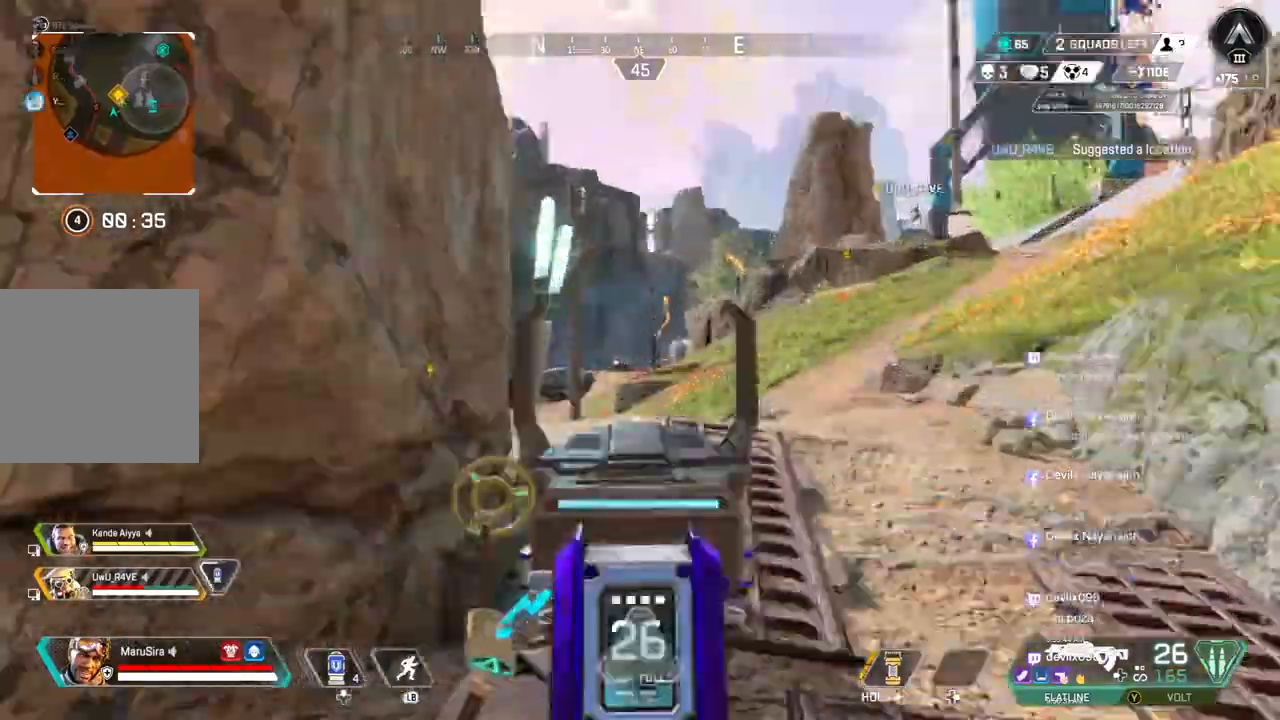
{"buttons": ["R2"], "left_stick": "up", "right_stick": "center", "events": [[133, "left_stick", "up"], [267, "R2", "down"]]}
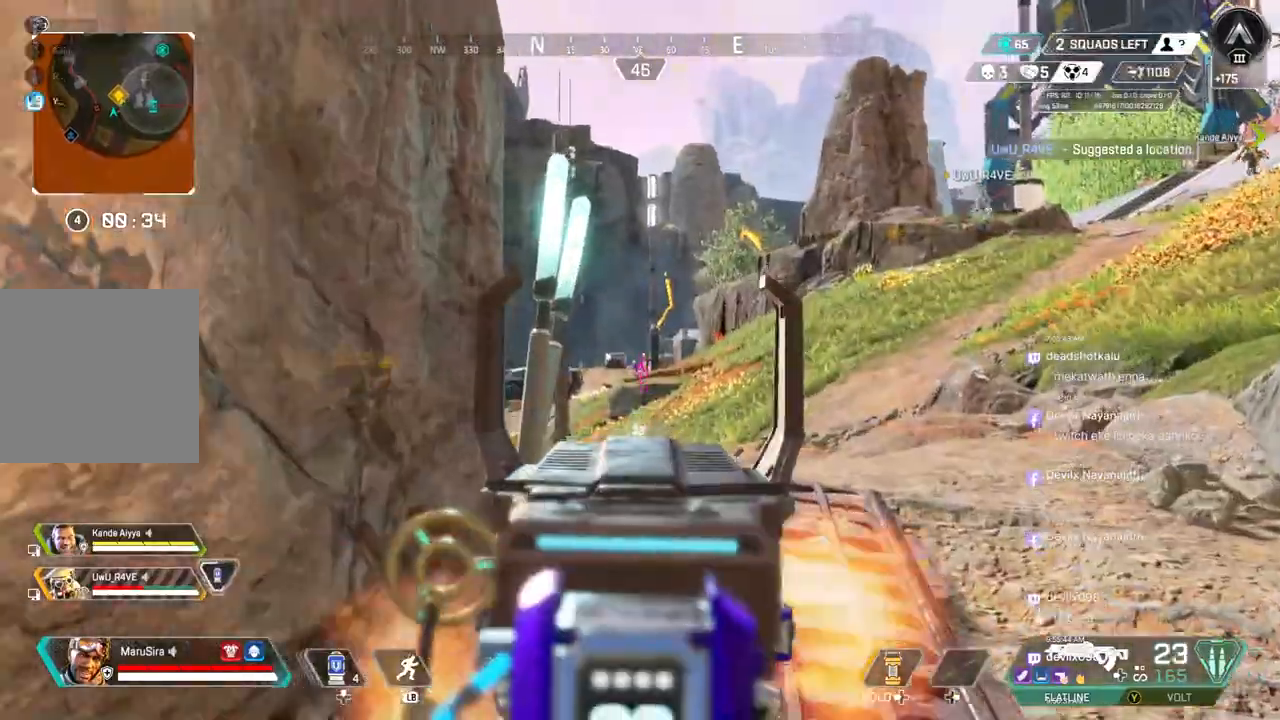
{"buttons": ["R2"], "left_stick": "up-right", "right_stick": "center", "events": [[367, "left_stick", "up-right"]]}
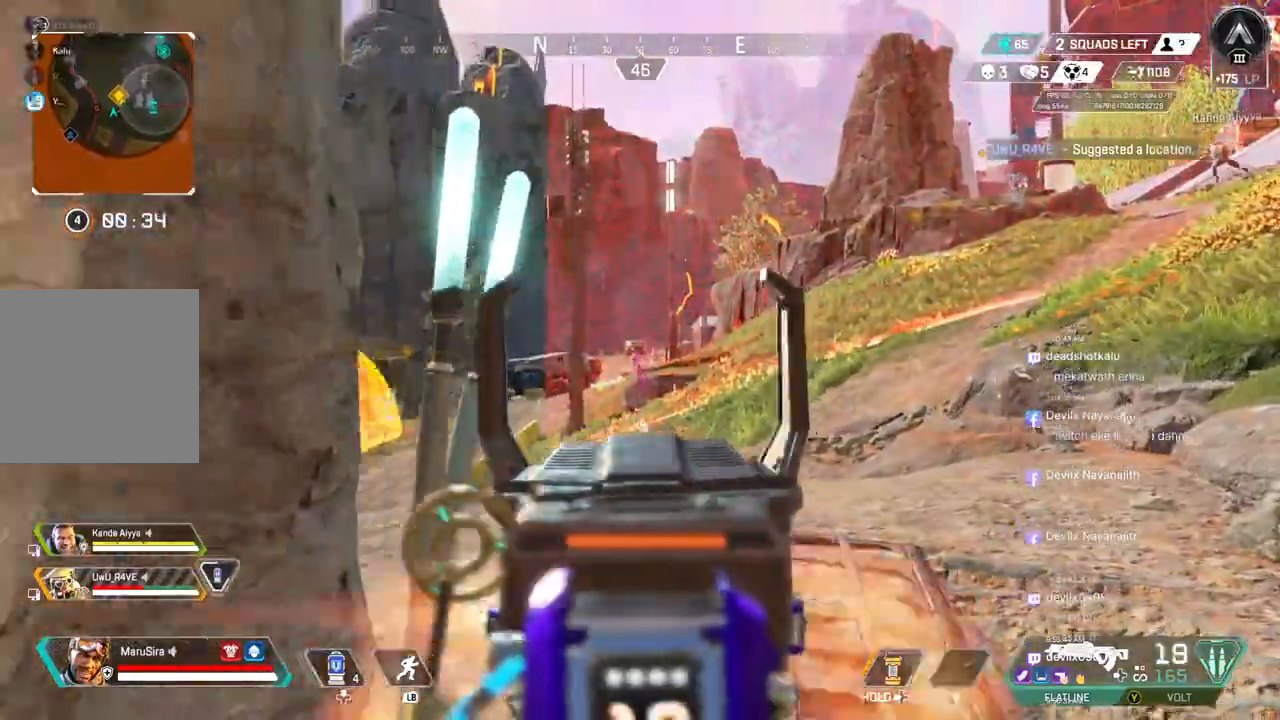
{"buttons": ["R2"], "left_stick": "up-right", "right_stick": "center", "events": []}
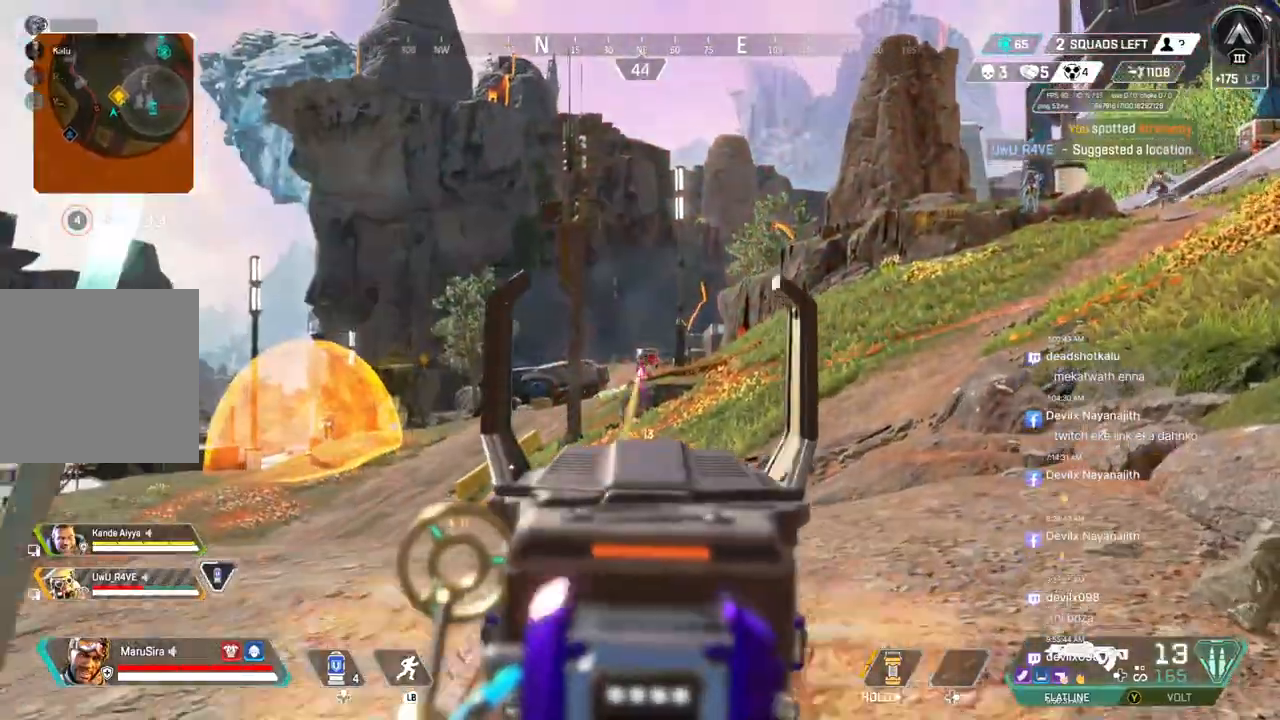
{"buttons": ["R2"], "left_stick": "up-right", "right_stick": "center", "events": []}
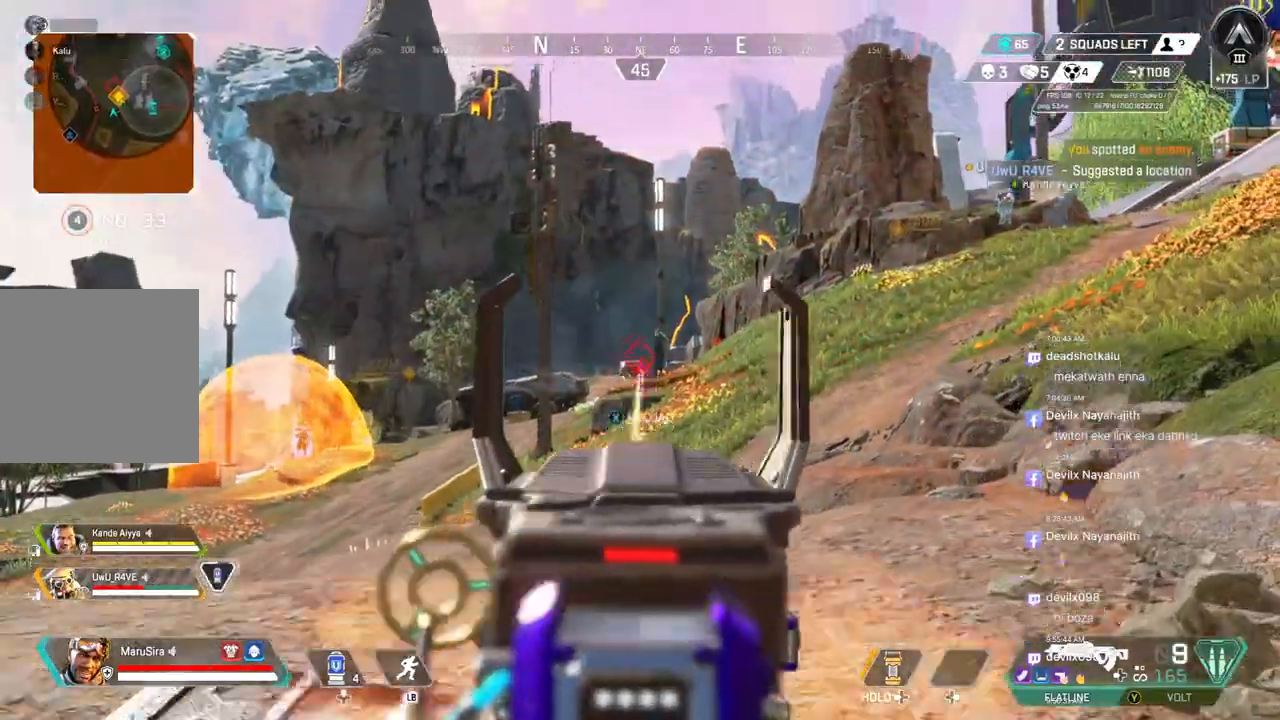
{"buttons": [], "left_stick": "left", "right_stick": "center", "events": [[67, "left_stick", "left"], [267, "R2", "up"]]}
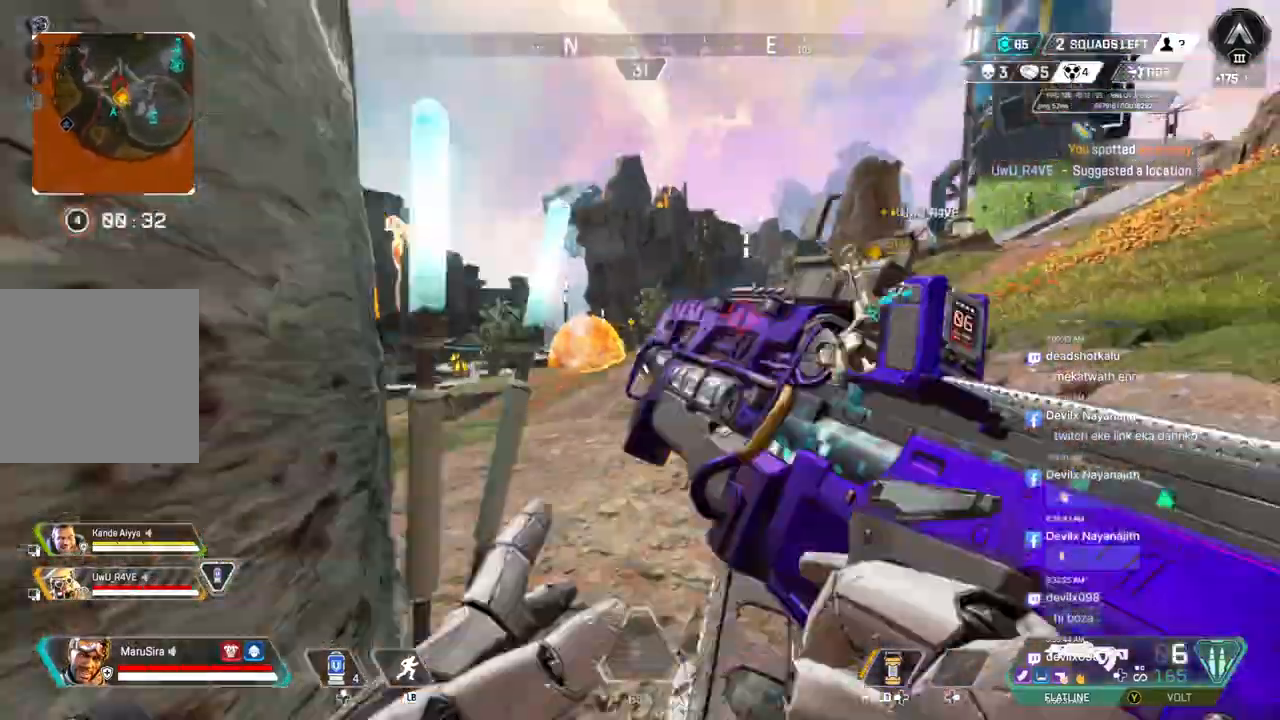
{"buttons": [], "left_stick": "down-left", "right_stick": "center", "events": [[367, "right_stick", "right"], [433, "left_stick", "down"], [500, "left_stick", "down-left"], [500, "right_stick", "center"]]}
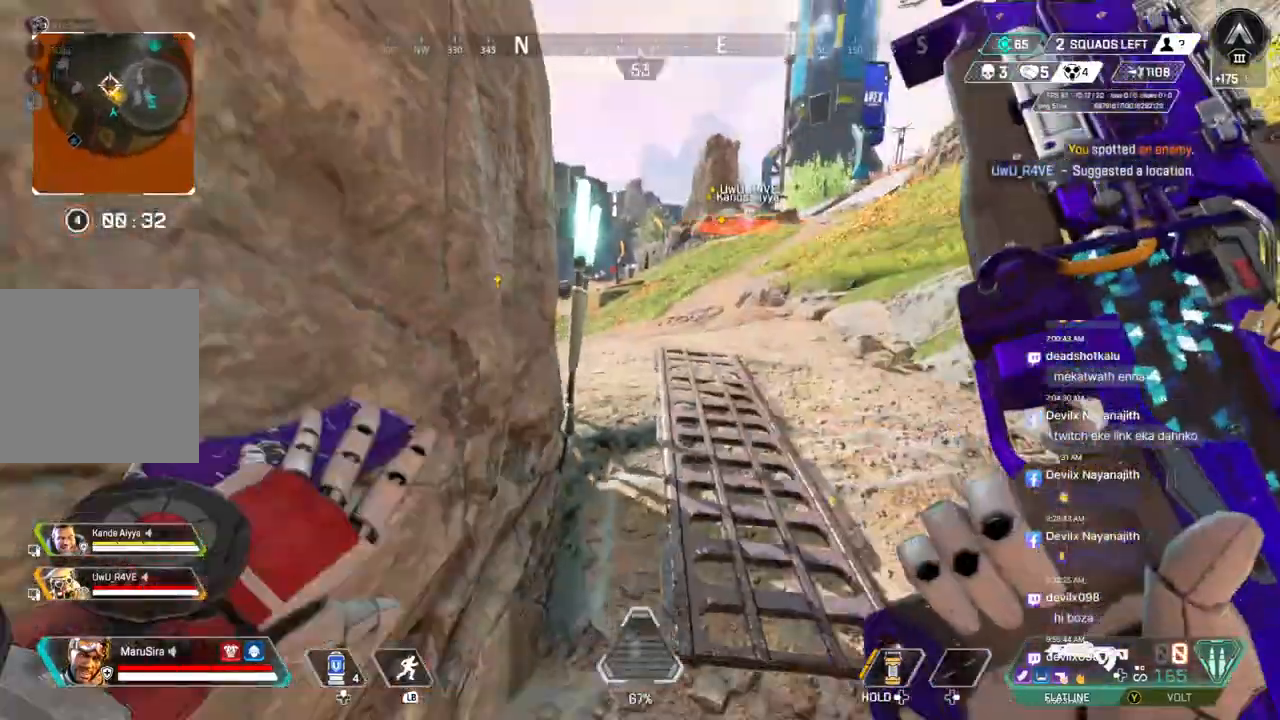
{"buttons": [], "left_stick": "up-right", "right_stick": "center", "events": [[67, "left_stick", "left"], [233, "left_stick", "right"], [300, "left_stick", "up-right"]]}
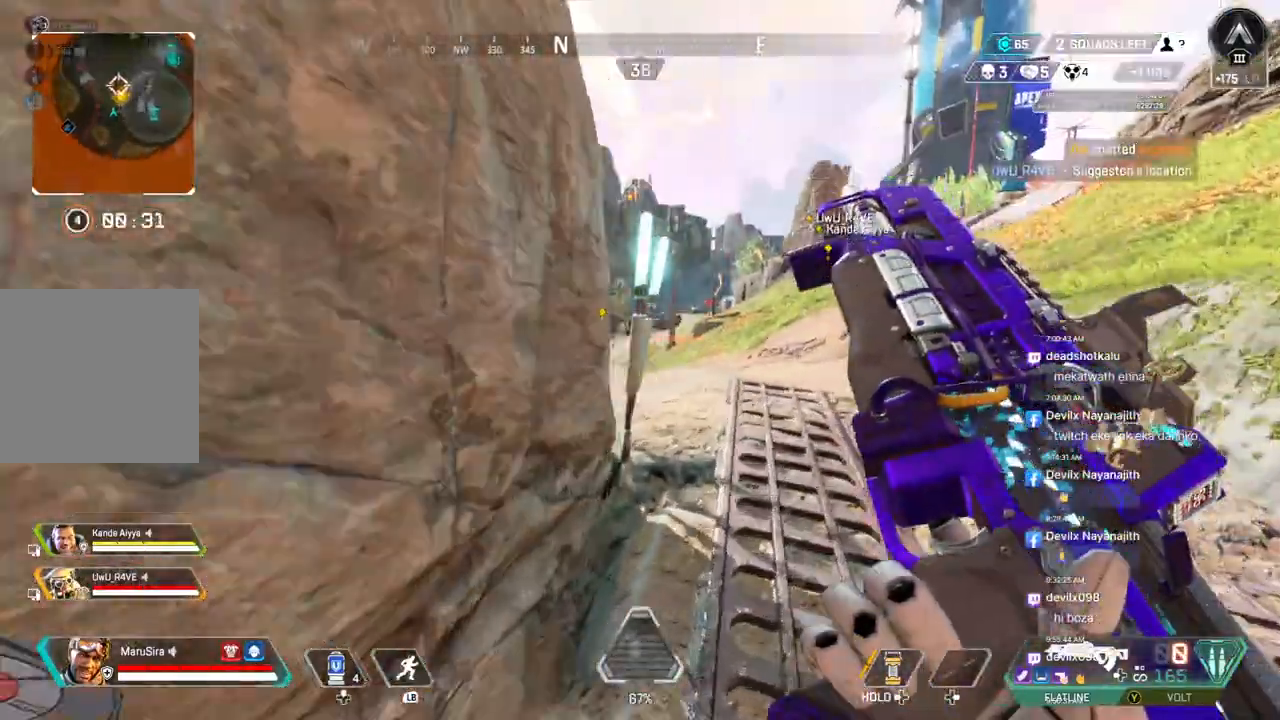
{"buttons": [], "left_stick": "up", "right_stick": "center", "events": [[300, "left_stick", "left"], [433, "left_stick", "up"]]}
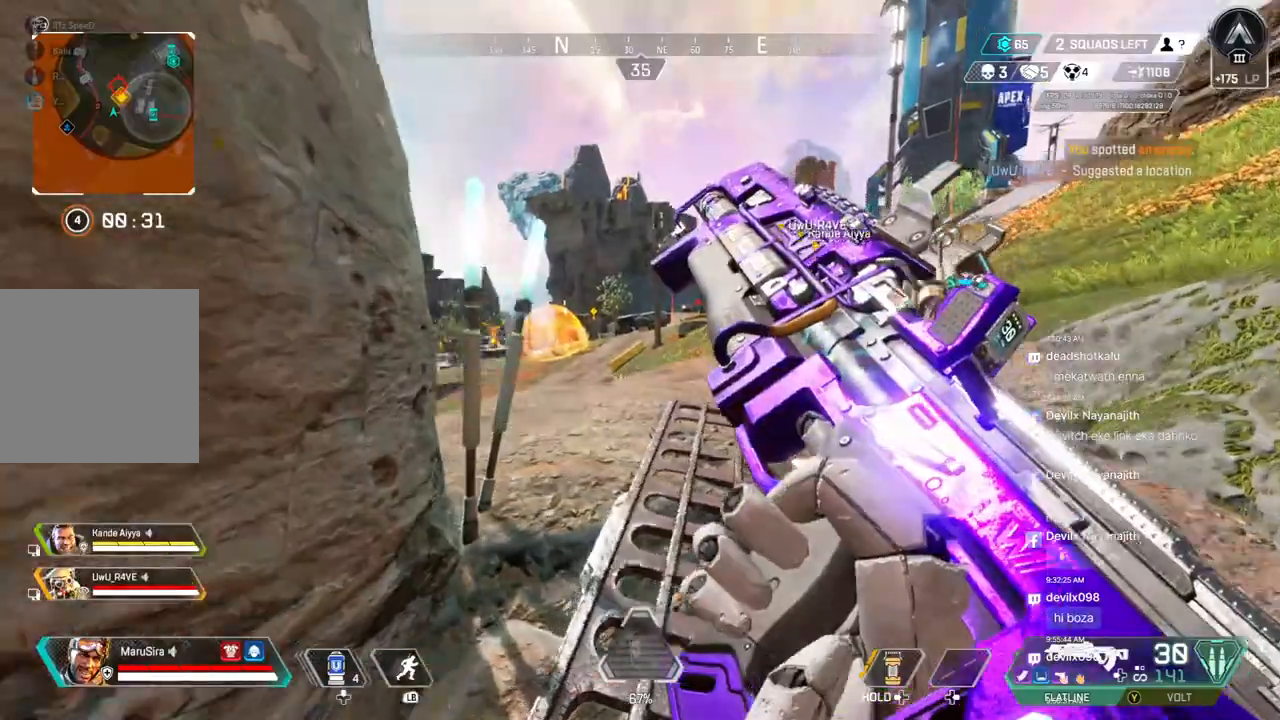
{"buttons": [], "left_stick": "left", "right_stick": "center", "events": [[267, "left_stick", "right"], [300, "L2", "down"], [400, "L2", "up"], [433, "left_stick", "left"]]}
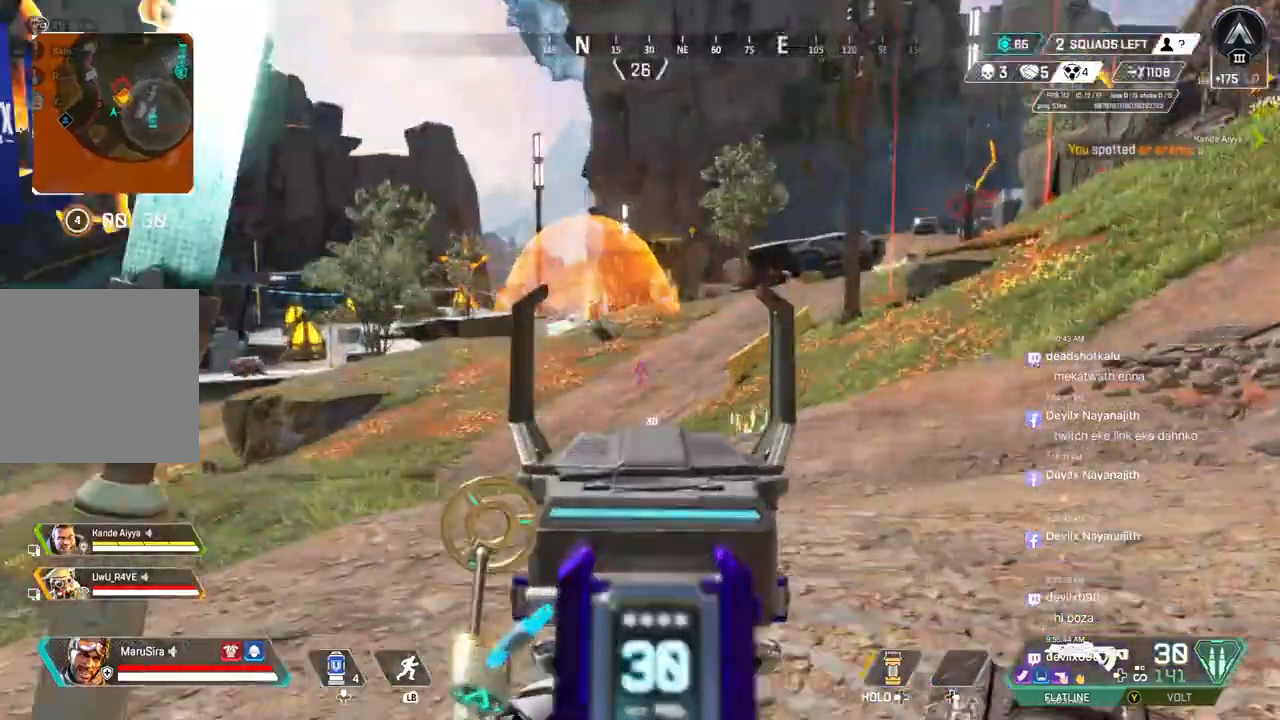
{"buttons": [], "left_stick": "right", "right_stick": "center", "events": [[100, "left_stick", "down-left"], [300, "left_stick", "right"]]}
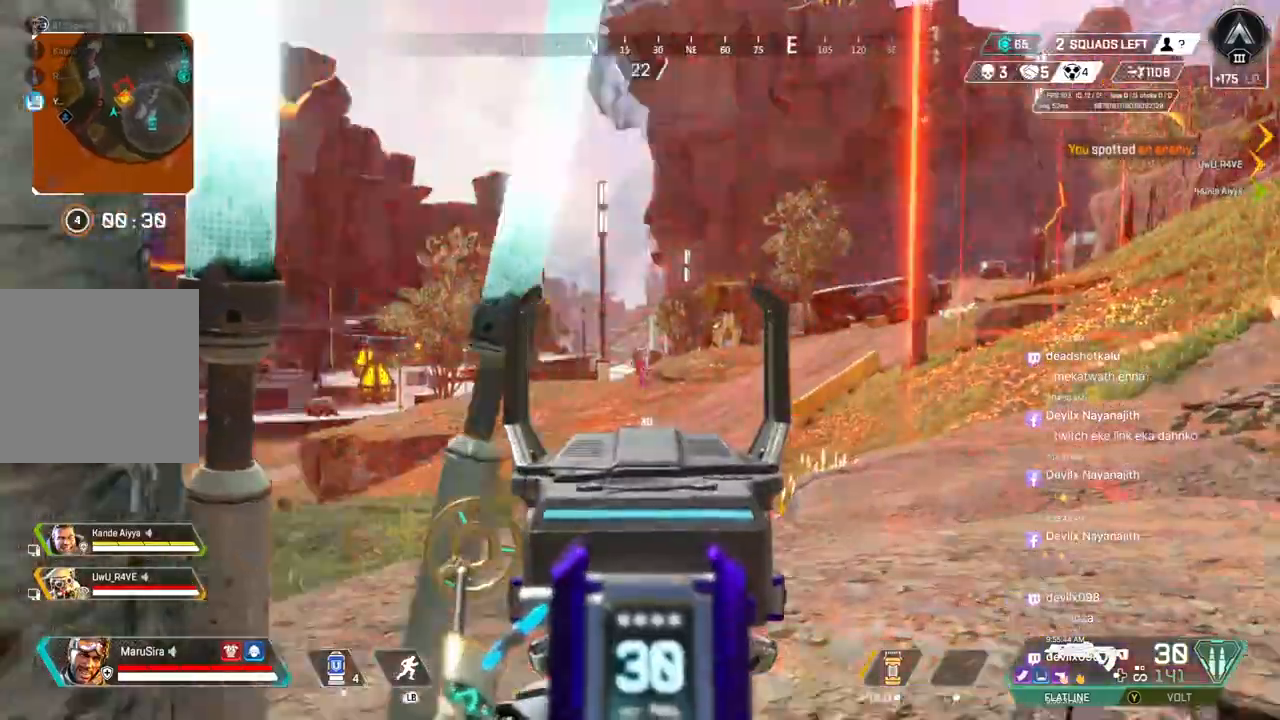
{"buttons": ["R2"], "left_stick": "center", "right_stick": "center", "events": [[33, "R2", "down"], [33, "left_stick", "up-right"], [367, "left_stick", "right"], [500, "left_stick", "center"]]}
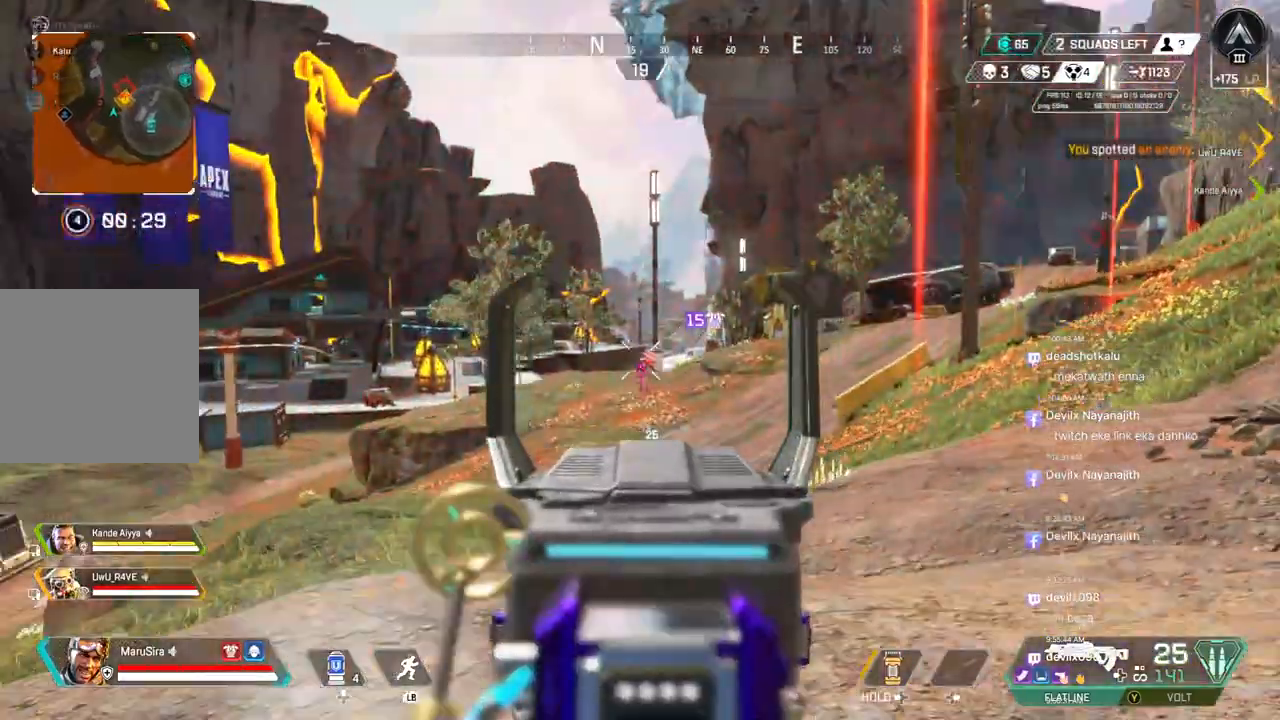
{"buttons": ["R2"], "left_stick": "right", "right_stick": "center", "events": [[33, "left_stick", "left"], [200, "left_stick", "right"], [267, "left_stick", "up"], [433, "left_stick", "right"]]}
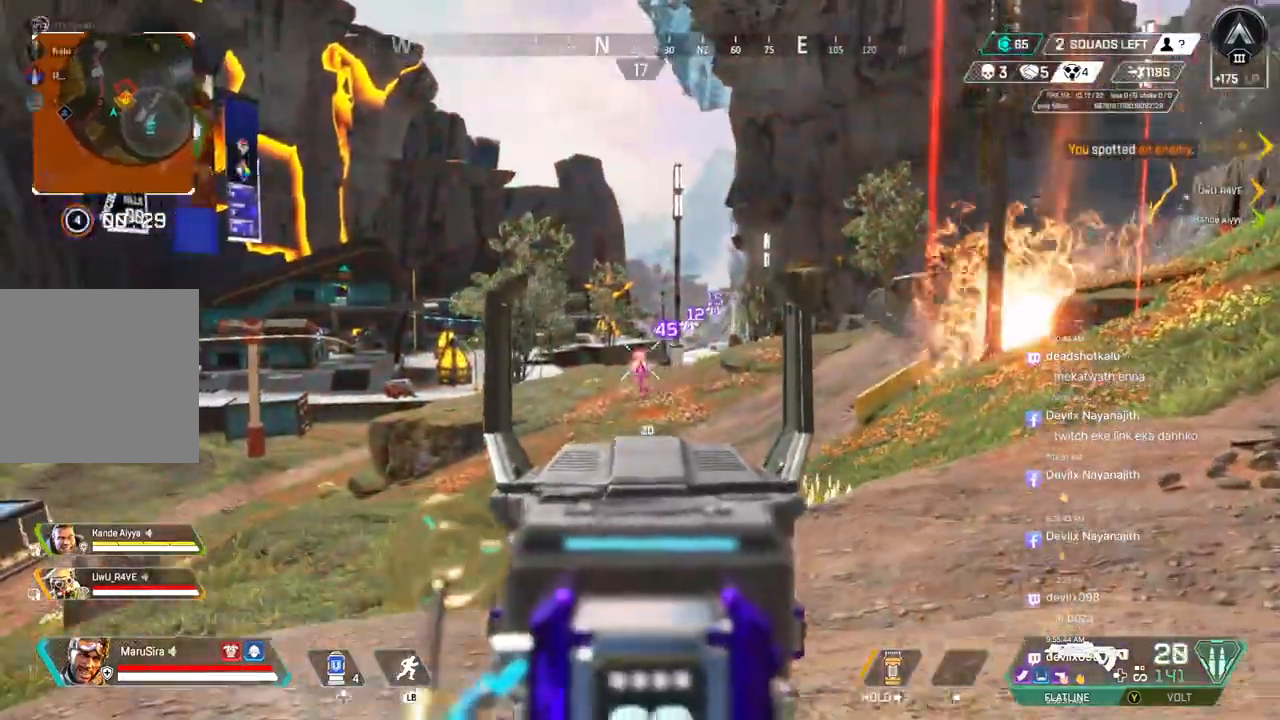
{"buttons": ["R2"], "left_stick": "left", "right_stick": "center", "events": [[200, "left_stick", "left"]]}
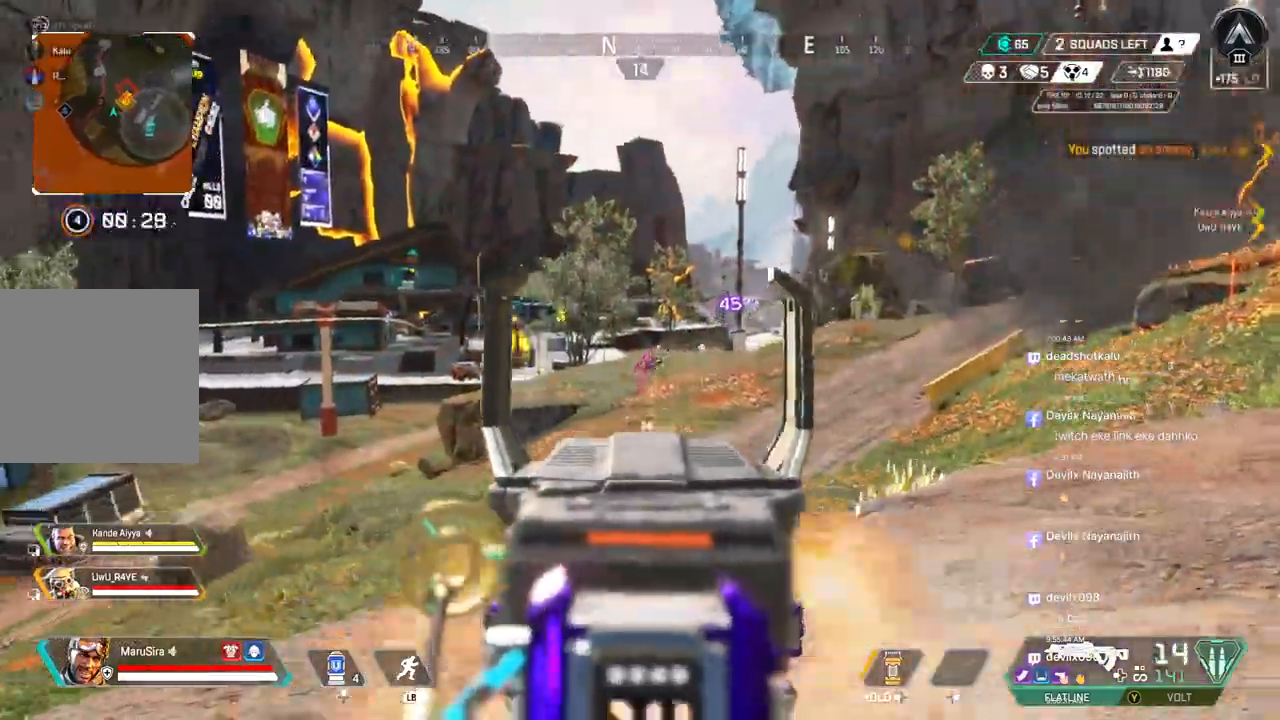
{"buttons": ["R2"], "left_stick": "right", "right_stick": "center", "events": [[500, "left_stick", "right"]]}
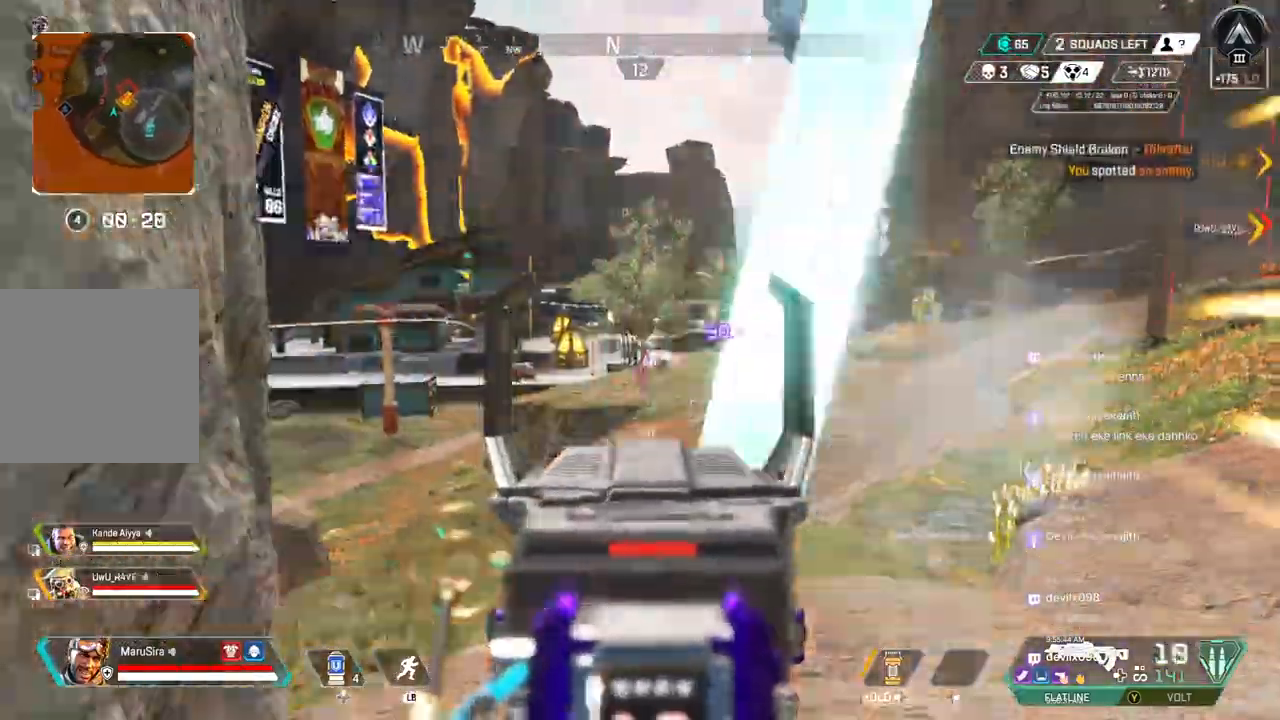
{"buttons": ["R2"], "left_stick": "right", "right_stick": "center", "events": []}
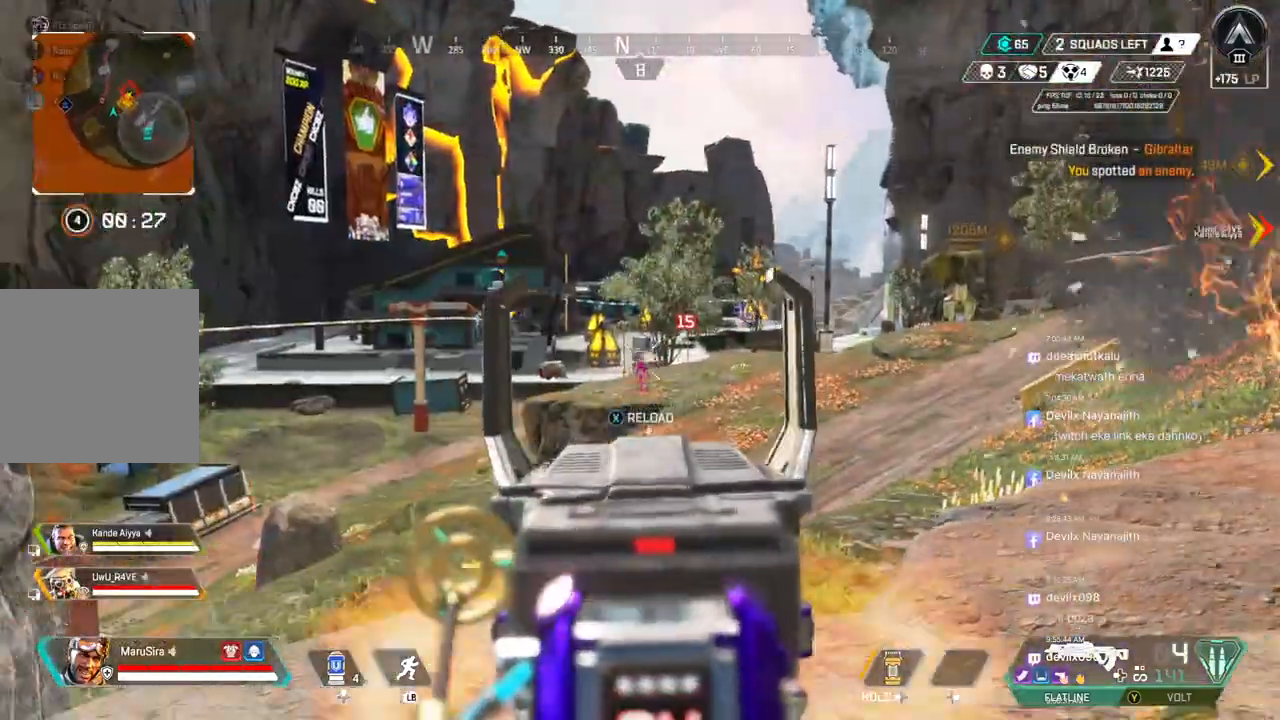
{"buttons": ["R2"], "left_stick": "up-right", "right_stick": "center", "events": [[167, "left_stick", "up-right"]]}
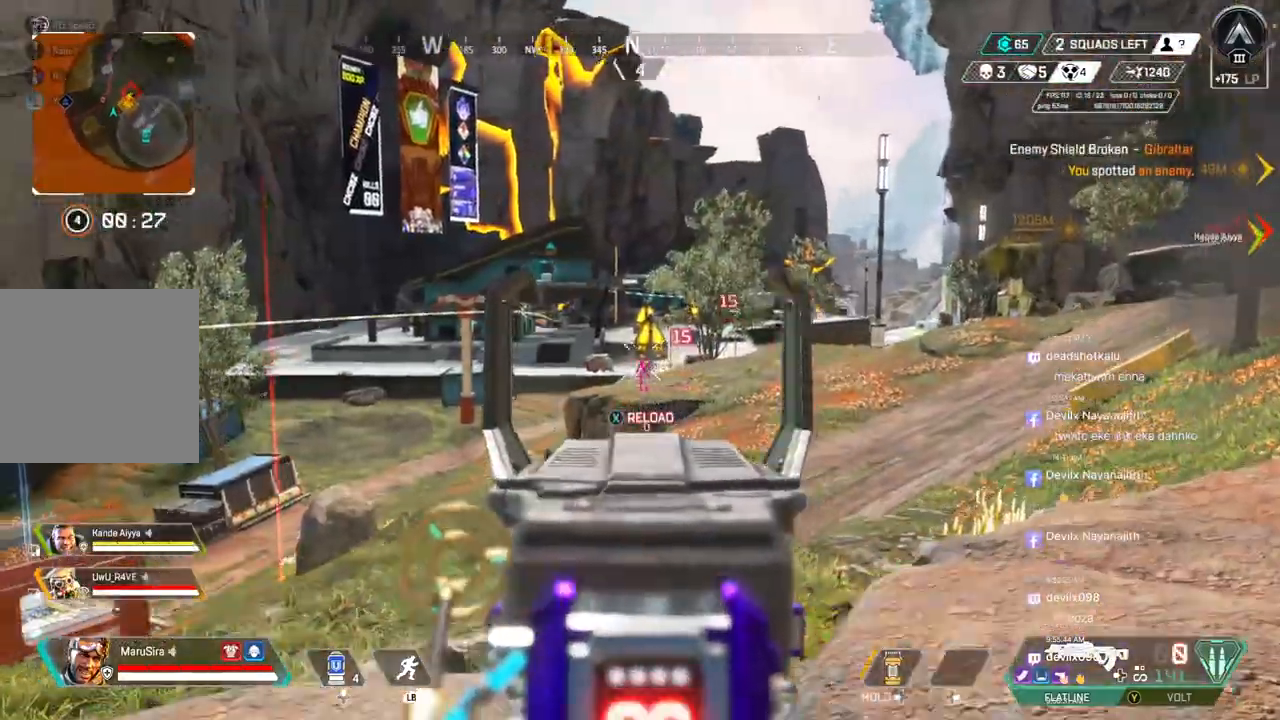
{"buttons": [], "left_stick": "up-left", "right_stick": "center", "events": [[267, "left_stick", "up"], [300, "R2", "up"], [367, "L2", "down"], [367, "R2", "down"], [400, "R2", "up"], [400, "left_stick", "up-left"], [433, "L2", "up"]]}
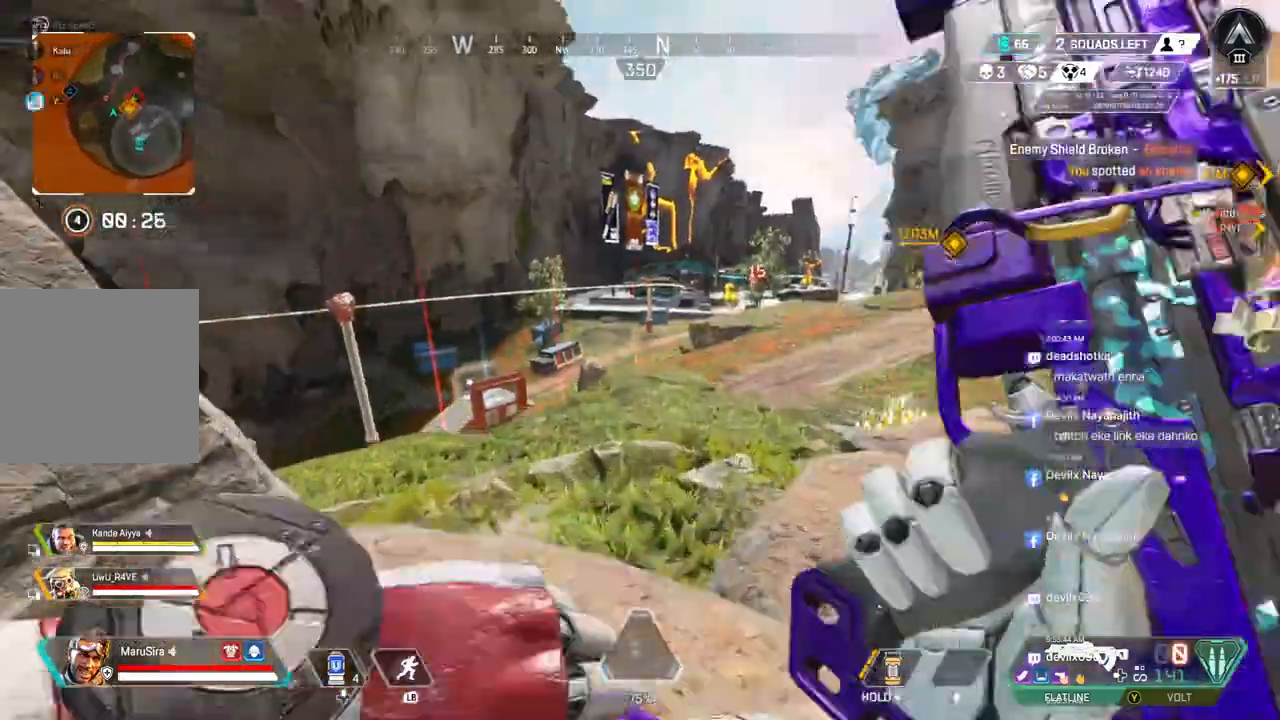
{"buttons": [], "left_stick": "up-left", "right_stick": "center", "events": [[167, "left_stick", "left"], [400, "left_stick", "up-left"]]}
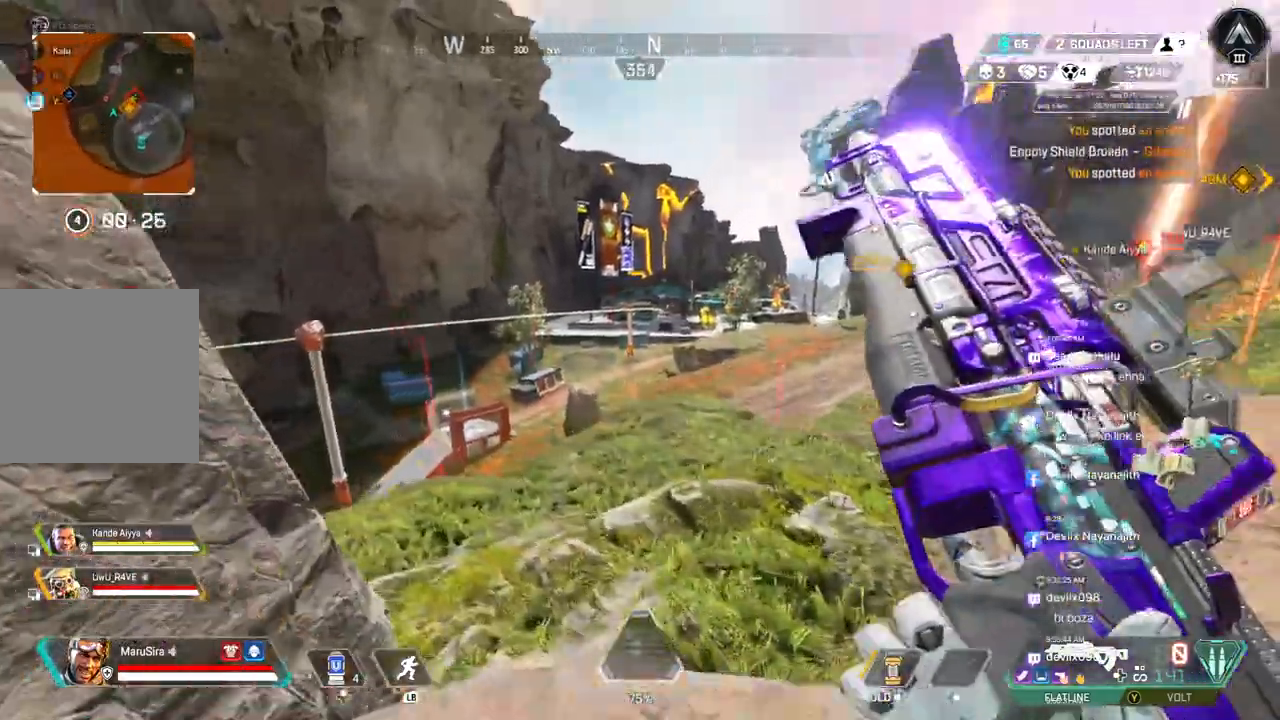
{"buttons": ["B"], "left_stick": "up-left", "right_stick": "center", "events": [[500, "B", "down"]]}
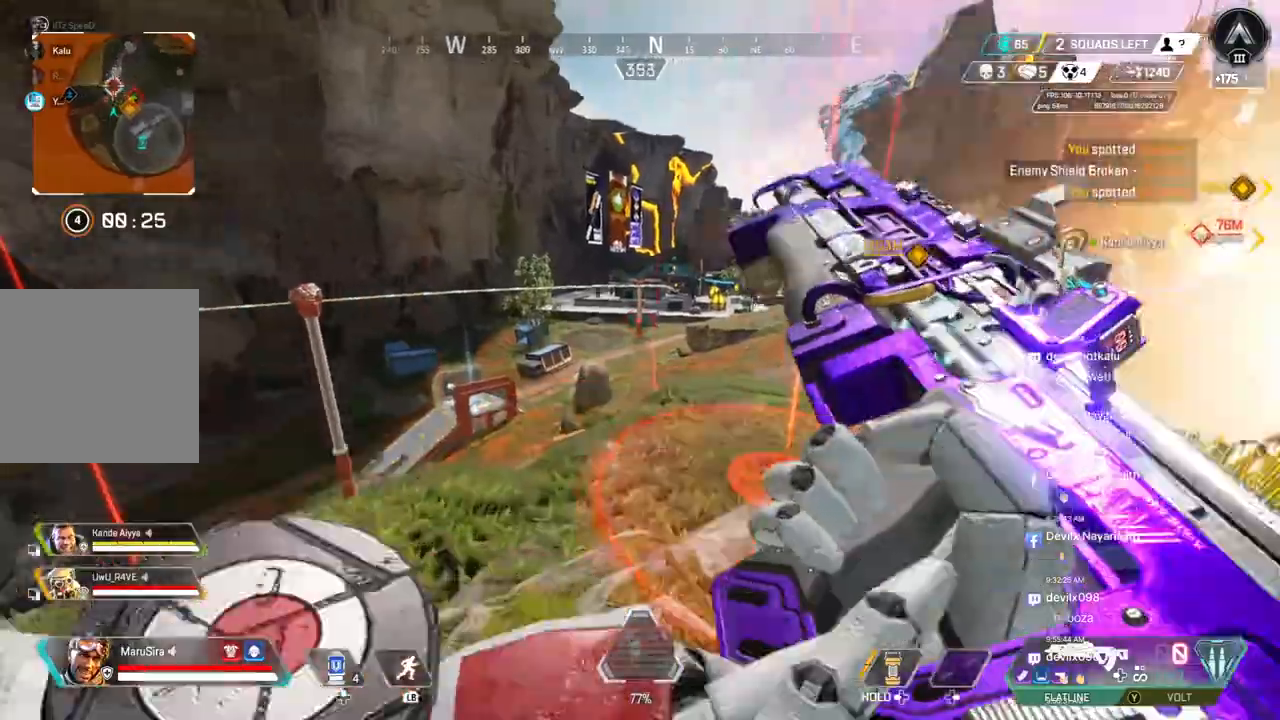
{"buttons": [], "left_stick": "up-left", "right_stick": "center", "events": [[500, "B", "up"]]}
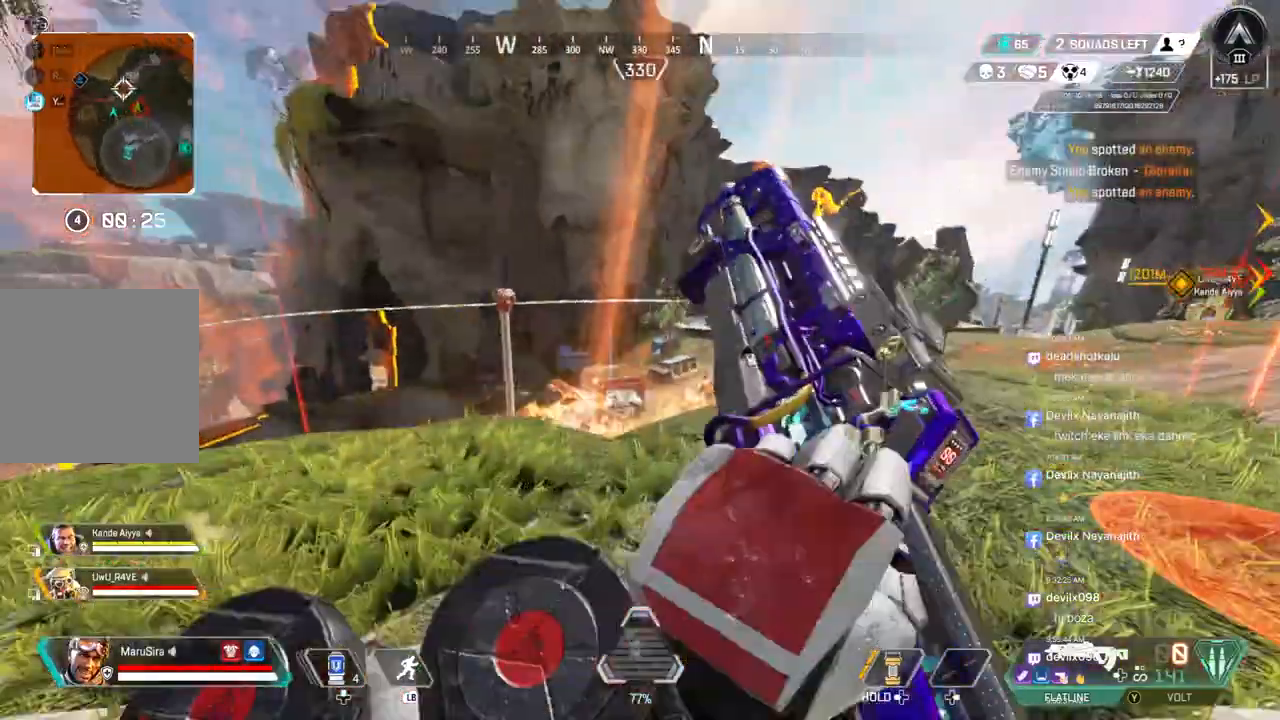
{"buttons": [], "left_stick": "left", "right_stick": "up-right", "events": [[233, "A", "down"], [267, "left_stick", "left"], [333, "A", "up"], [367, "right_stick", "up-right"]]}